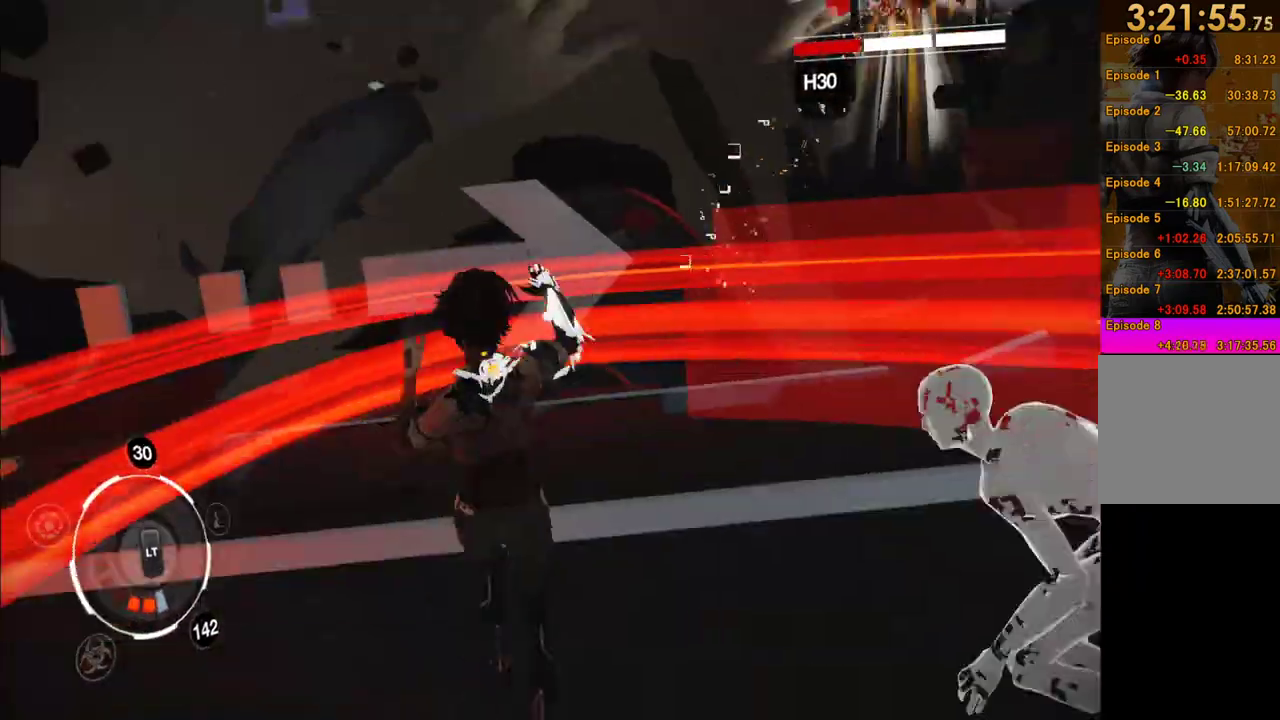
Gameplay with a controller (Xbox layout); each line is a JSON object with the inputs held at the frame after it. "events" lists button and stick changes between this image and that frame as [ms after this image, input, new state], when the widget could be followed in between. This overlay highlights the sticks when they move; stick clicks (L3 R3) are not distinguishable. Not read: L3 R3 right_stick.
{"buttons": [], "left_stick": "down", "events": [[17, "A", "down"], [150, "A", "up"]]}
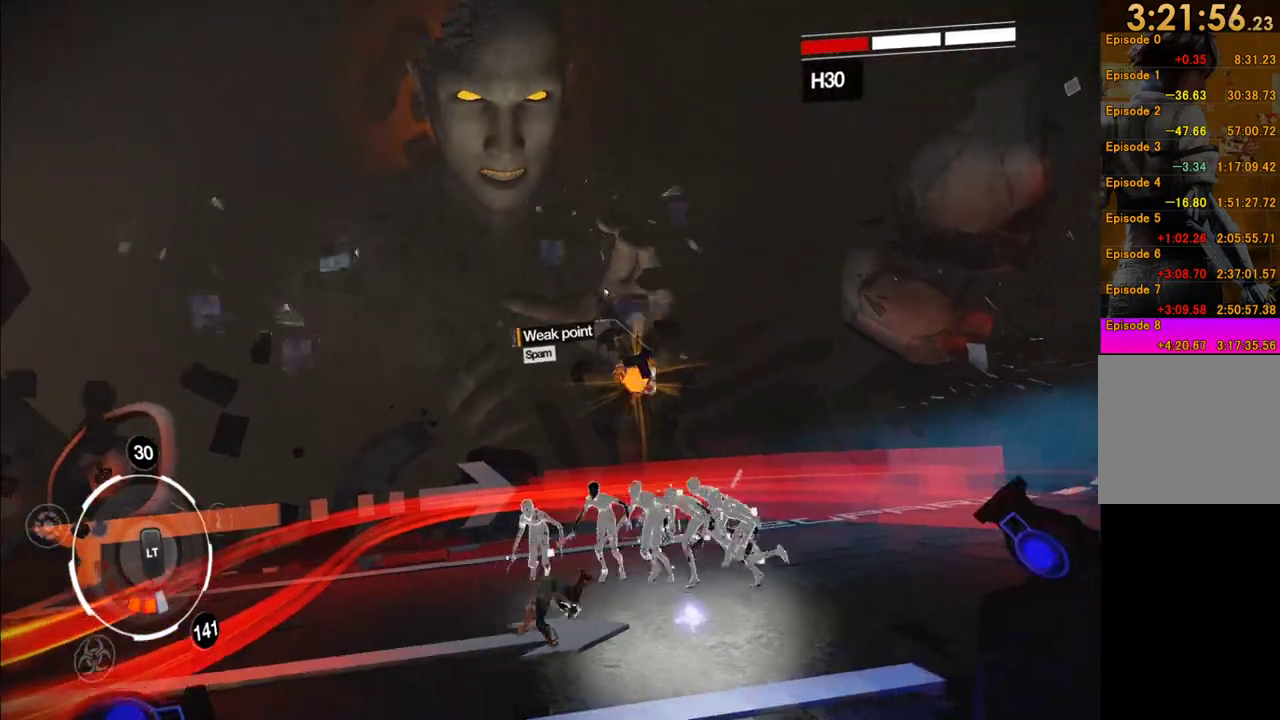
{"buttons": [], "left_stick": "right", "events": [[17, "A", "down"], [17, "left_stick", "down-right"], [67, "left_stick", "right"], [133, "A", "up"], [217, "A", "down"], [333, "A", "up"]]}
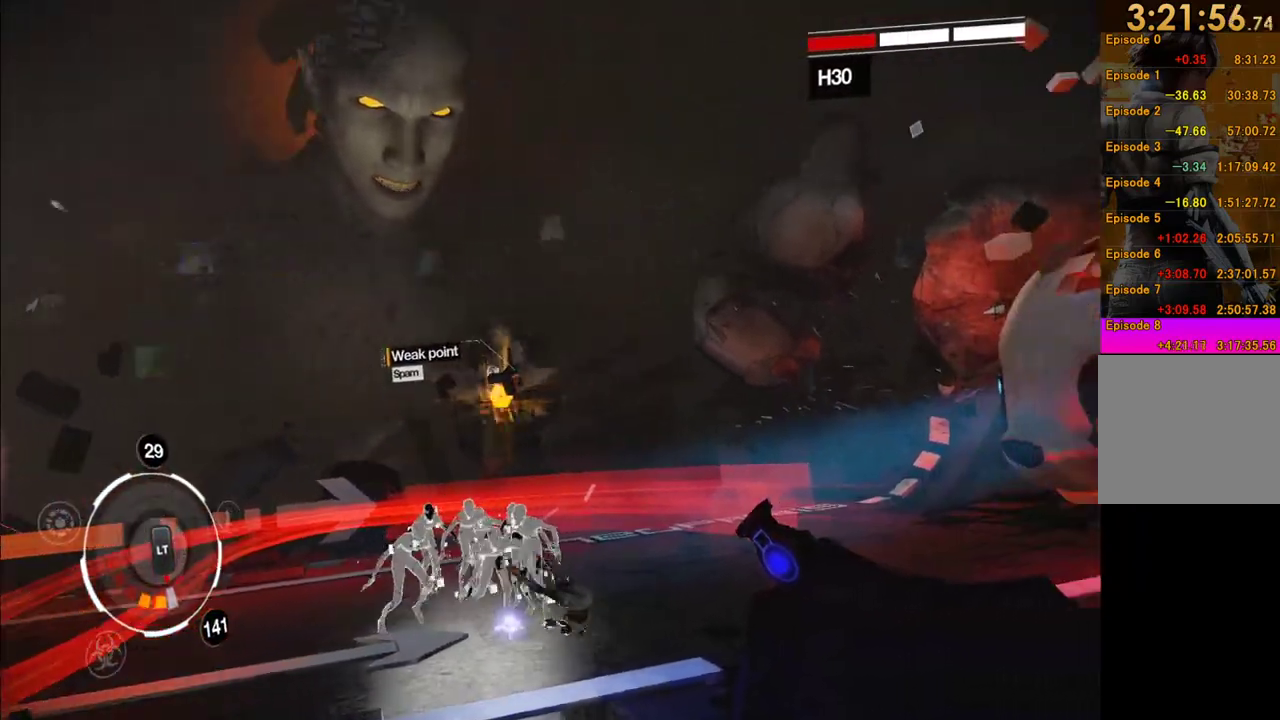
{"buttons": ["A"], "left_stick": "up-right", "events": [[83, "left_stick", "up-right"], [150, "A", "down"], [267, "A", "up"], [333, "A", "down"], [433, "A", "up"], [500, "A", "down"]]}
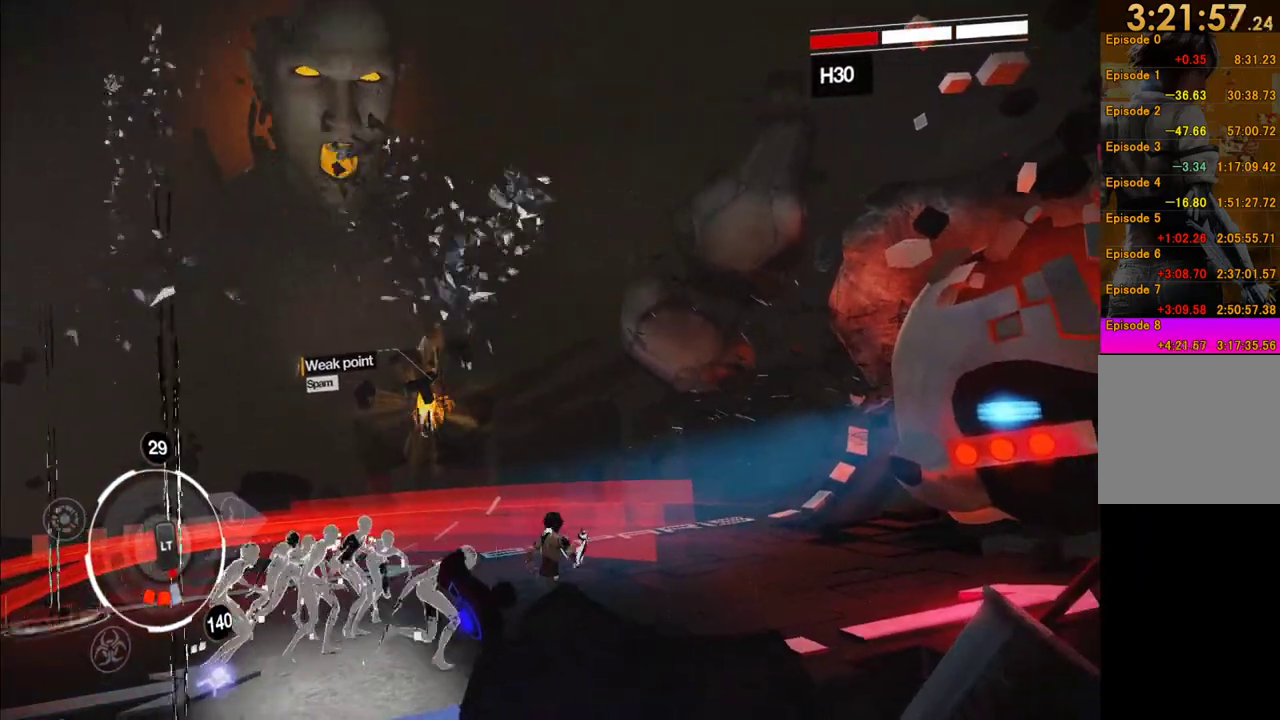
{"buttons": ["A"], "left_stick": "up-right", "events": [[117, "A", "up"], [450, "A", "down"]]}